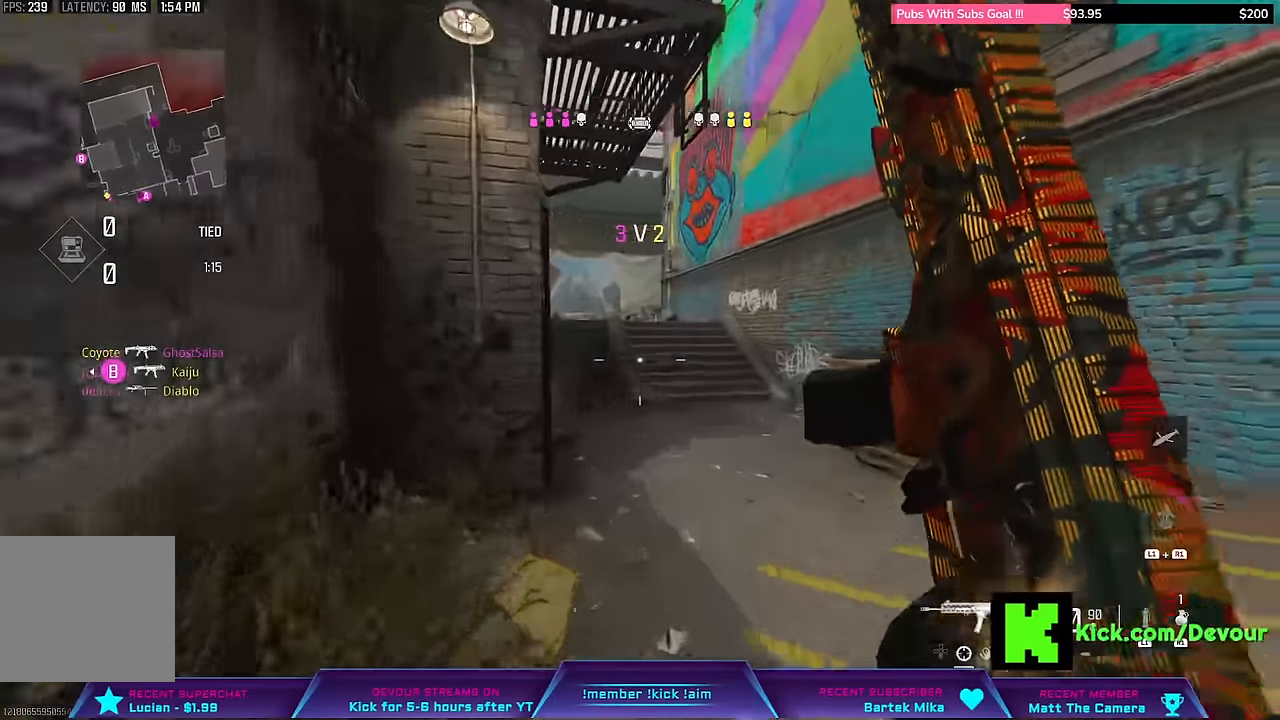
Gameplay with a controller (PlayStation layout); each line is a JSON object with the inputs held at the frame after it. "events" lists button and stick changes between this image and that frame as [ms after this image, input, new state], when the widget could be followed in between. Not read: L1 R1 TOUCHPAD left_stick.
{"buttons": [], "right_stick": "center", "events": [[133, "L3", "down"], [317, "CIRCLE", "down"], [333, "L3", "up"], [383, "CIRCLE", "up"]]}
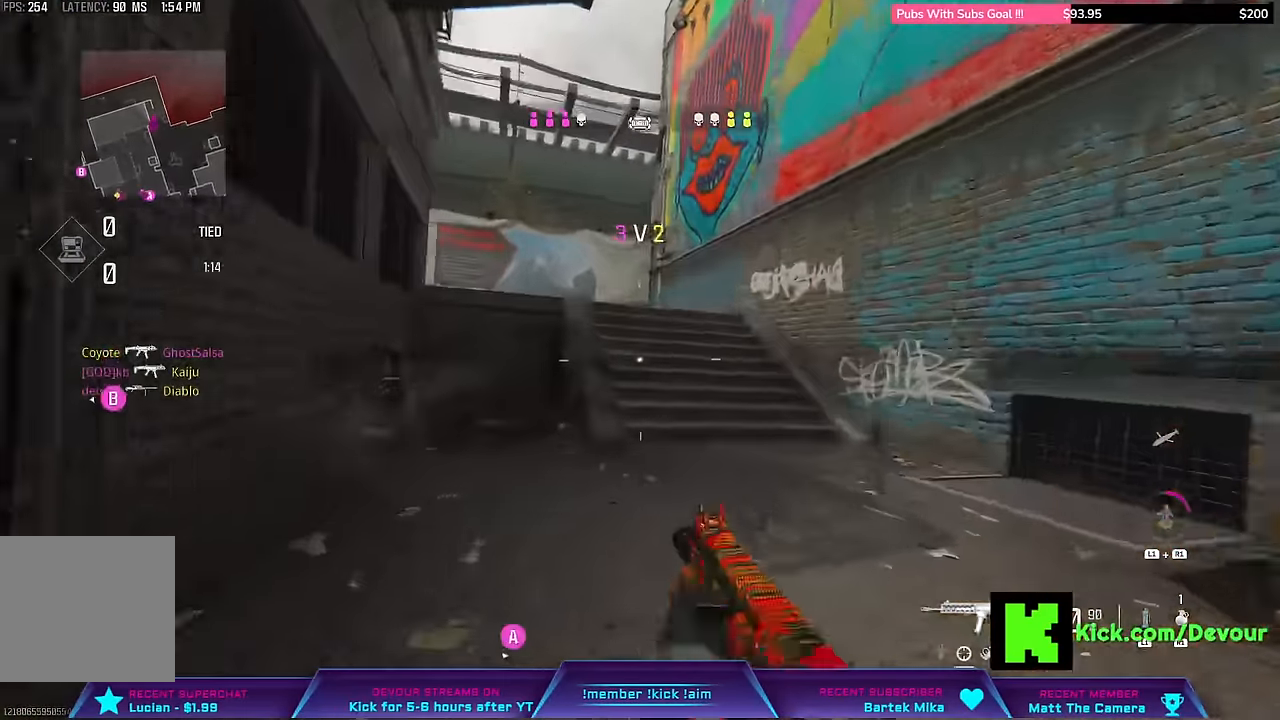
{"buttons": ["L3"], "right_stick": "center", "events": [[33, "L3", "down"], [100, "L3", "up"], [233, "L3", "down"], [317, "L3", "up"], [450, "L3", "down"]]}
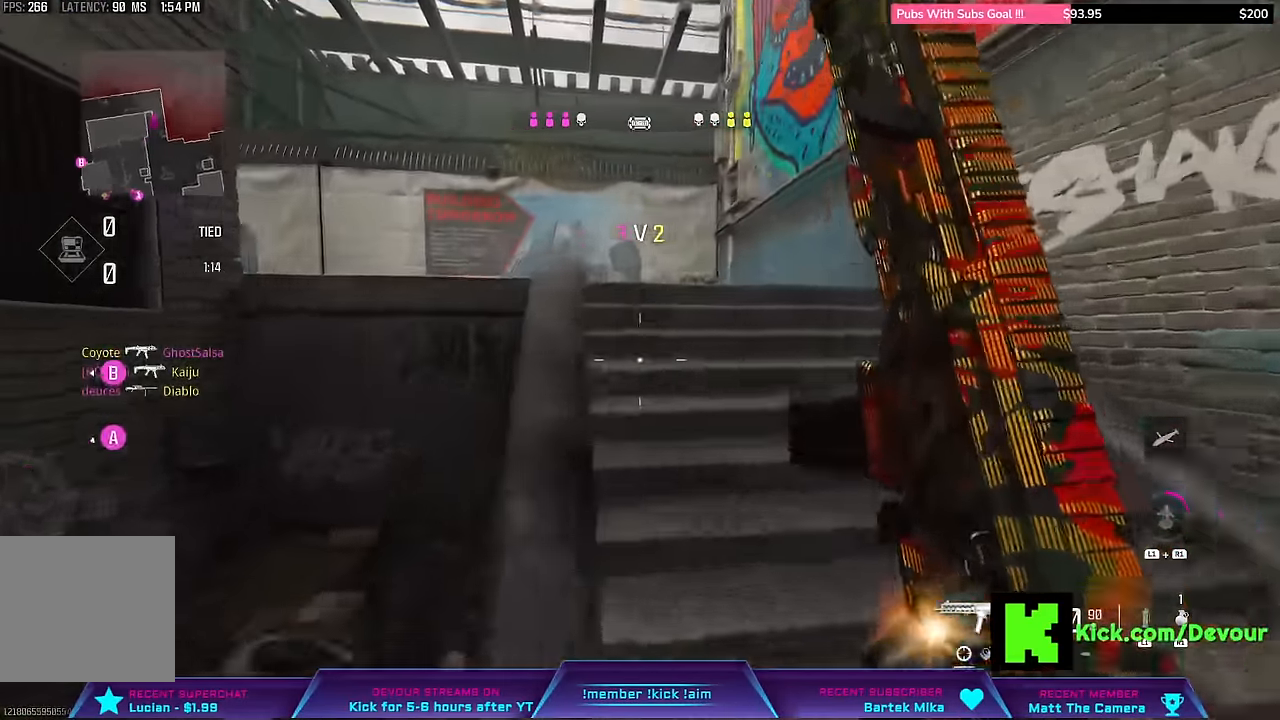
{"buttons": ["L3"], "right_stick": "center", "events": [[67, "L3", "up"], [183, "L3", "down"], [233, "L3", "up"], [383, "L3", "down"]]}
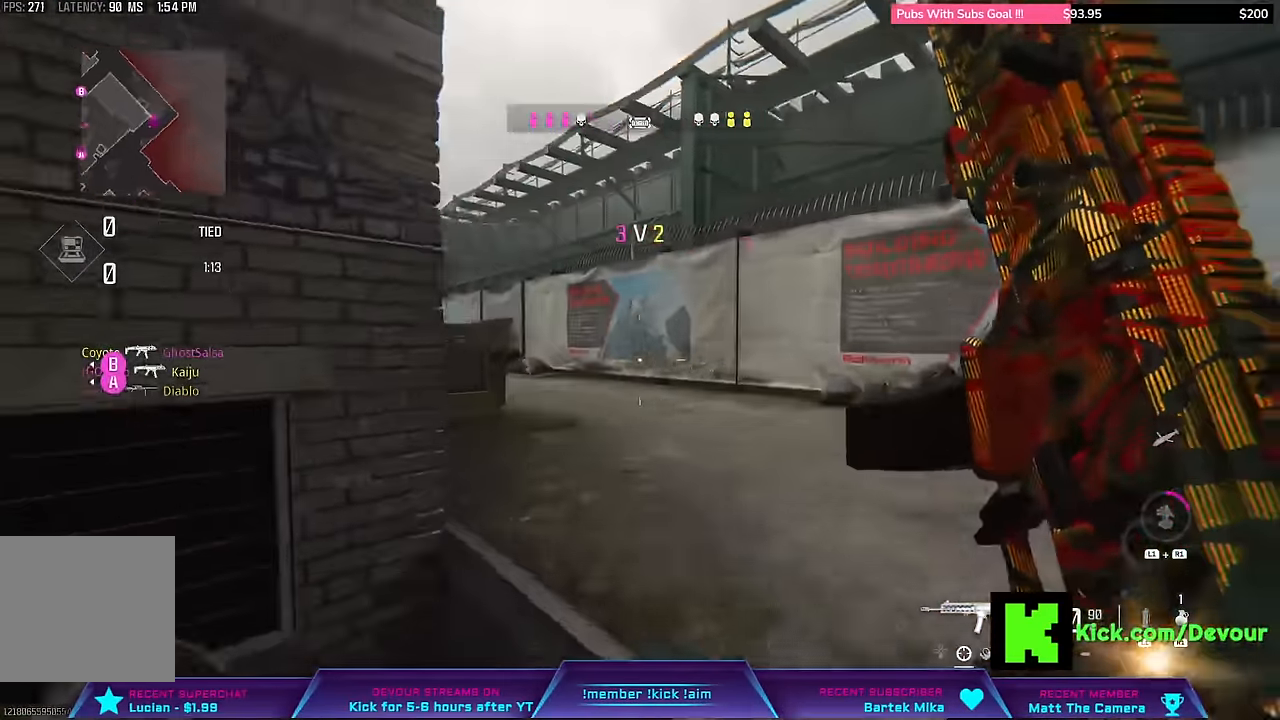
{"buttons": [], "right_stick": "right", "events": [[217, "L3", "up"], [217, "right_stick", "left"], [433, "right_stick", "right"]]}
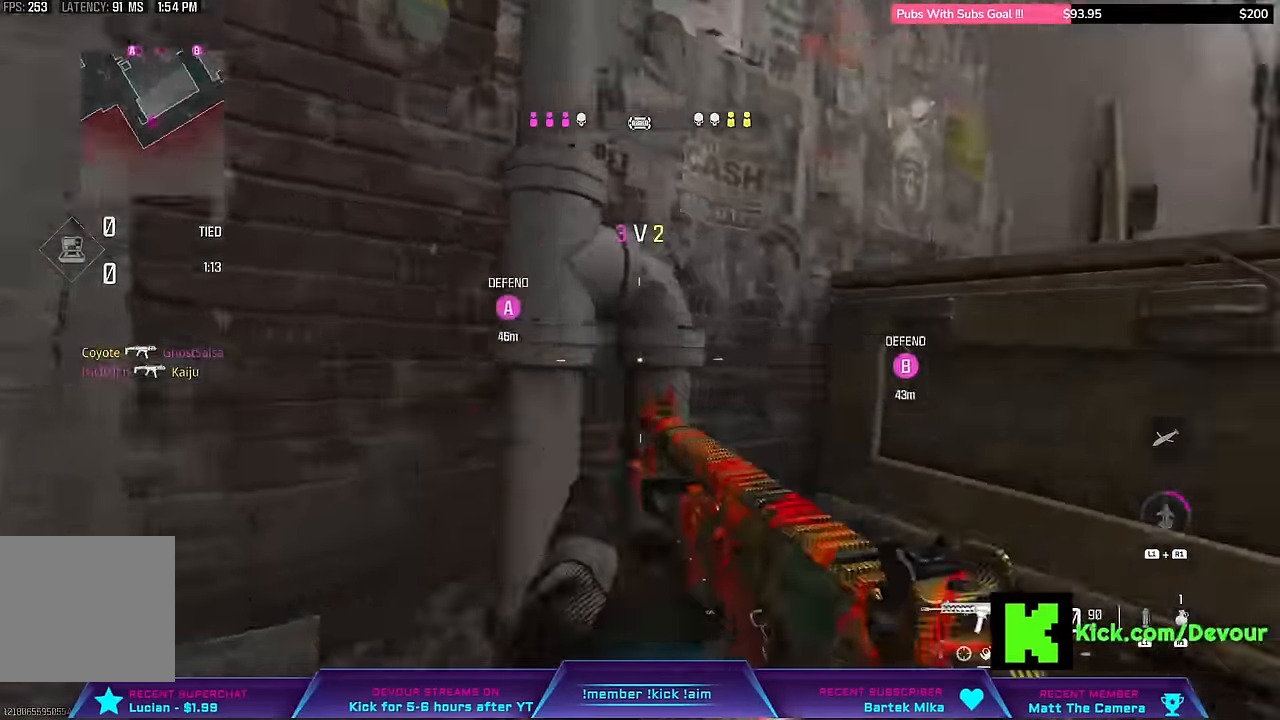
{"buttons": [], "right_stick": "center", "events": [[150, "L3", "down"], [283, "L3", "up"], [367, "L3", "down"], [417, "right_stick", "center"], [500, "L3", "up"]]}
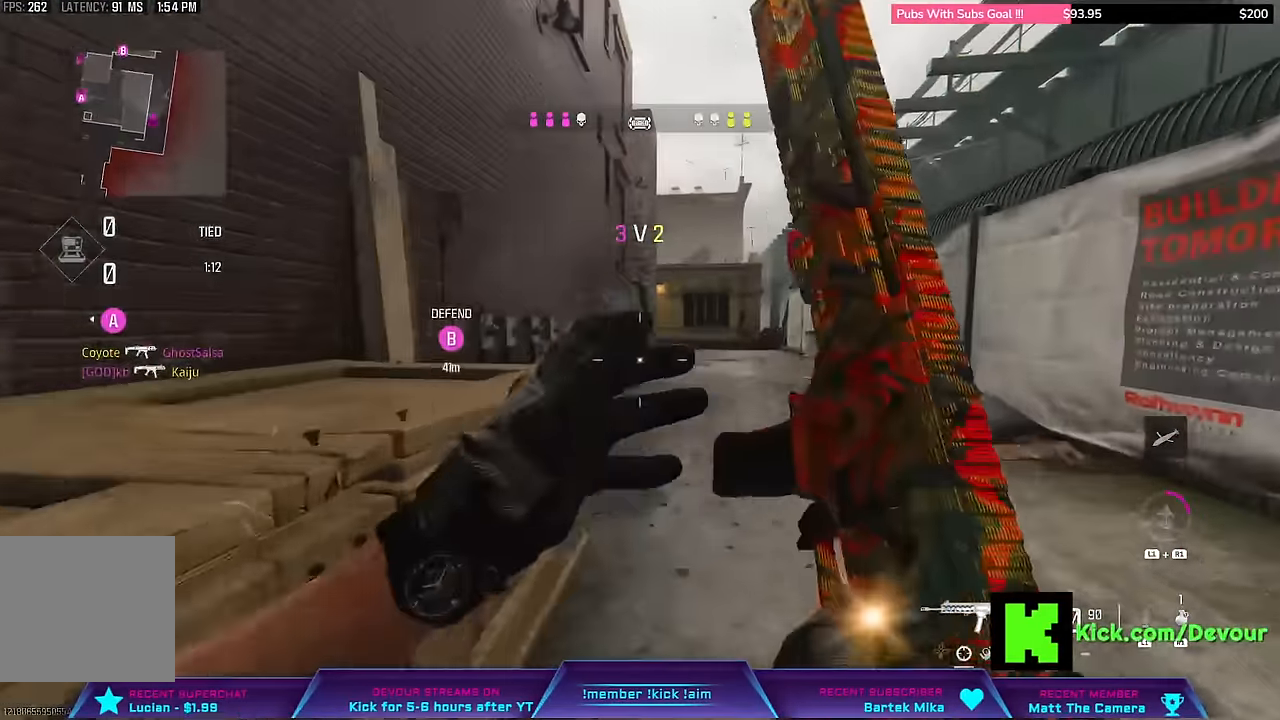
{"buttons": [], "right_stick": "center", "events": [[100, "L3", "down"], [233, "L3", "up"], [333, "L3", "down"], [433, "L3", "up"]]}
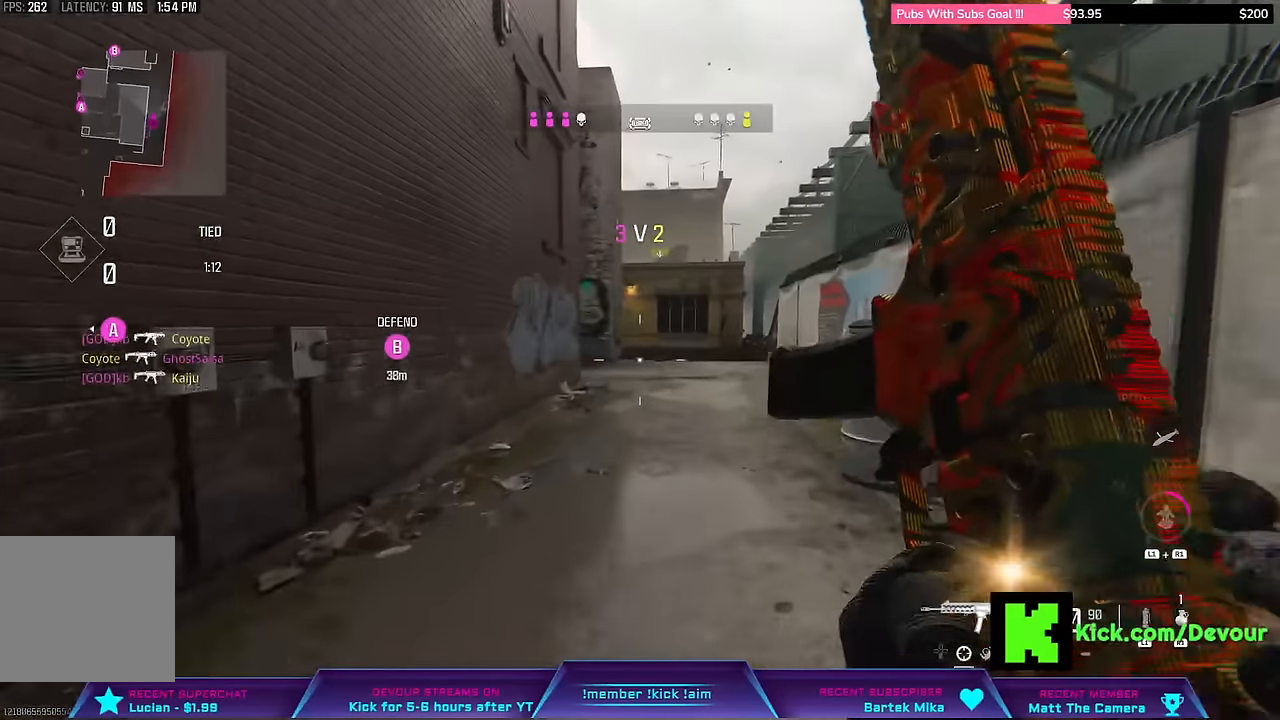
{"buttons": ["L3"], "right_stick": "center", "events": [[66, "L3", "down"], [200, "L3", "up"], [266, "L3", "down"]]}
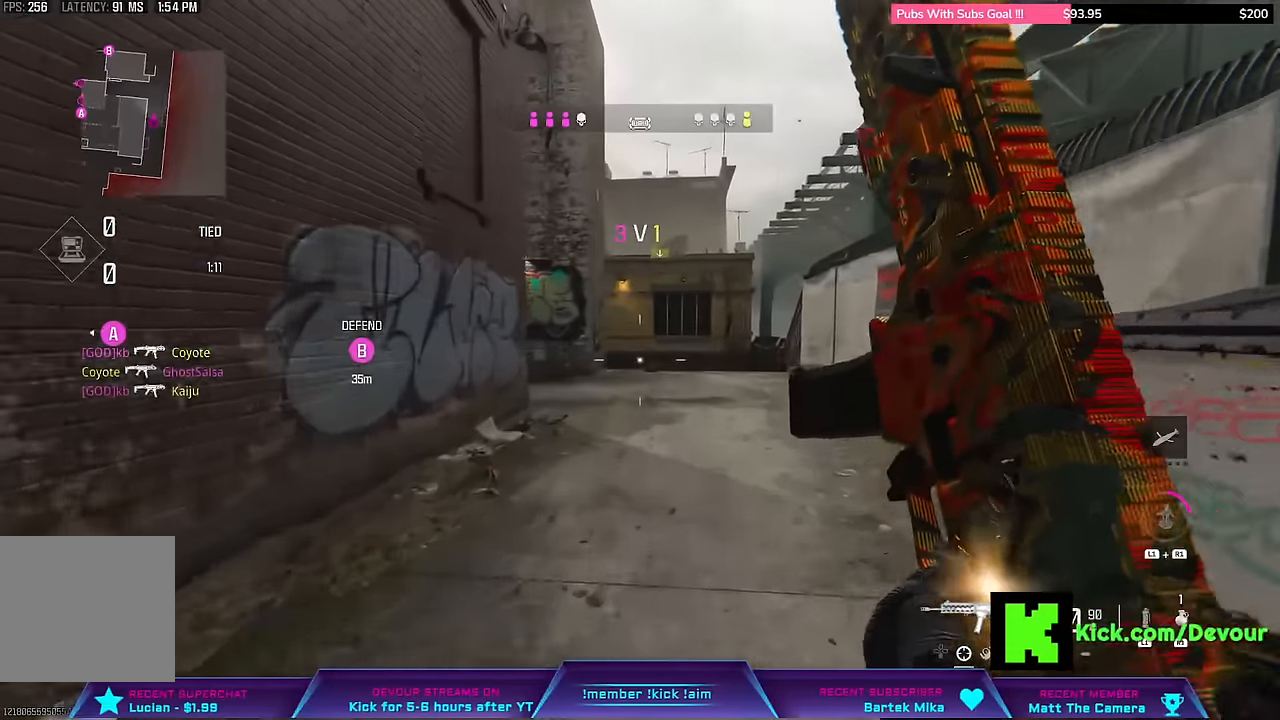
{"buttons": ["L3"], "right_stick": "center", "events": []}
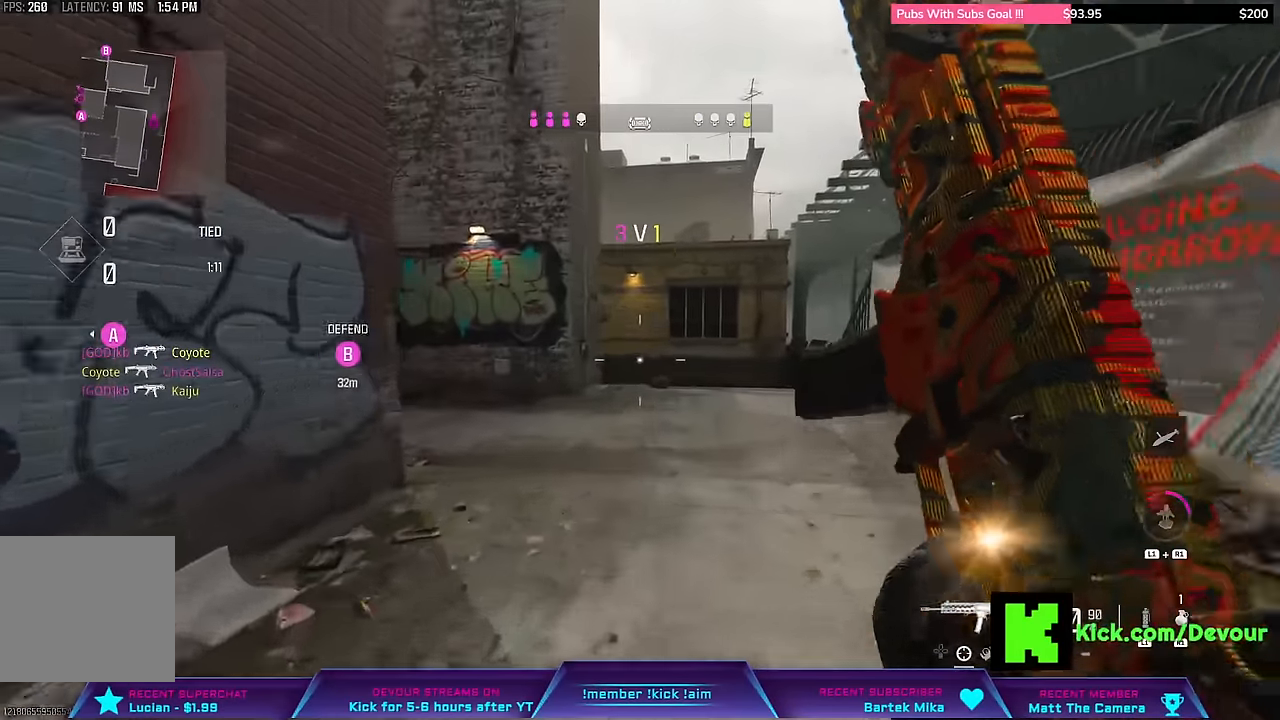
{"buttons": [], "right_stick": "left", "events": [[83, "L3", "up"], [116, "CIRCLE", "down"], [283, "CIRCLE", "up"], [316, "right_stick", "left"]]}
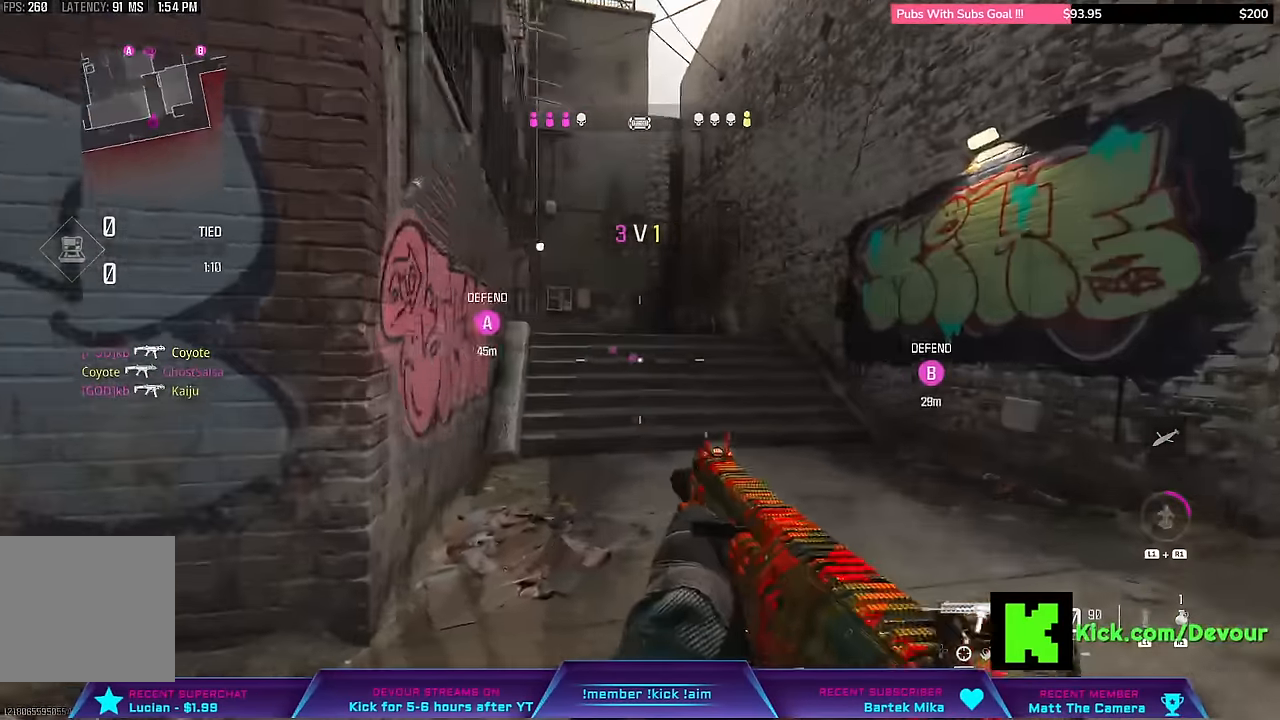
{"buttons": [], "right_stick": "center", "events": [[83, "L3", "down"], [283, "right_stick", "center"], [316, "L3", "up"]]}
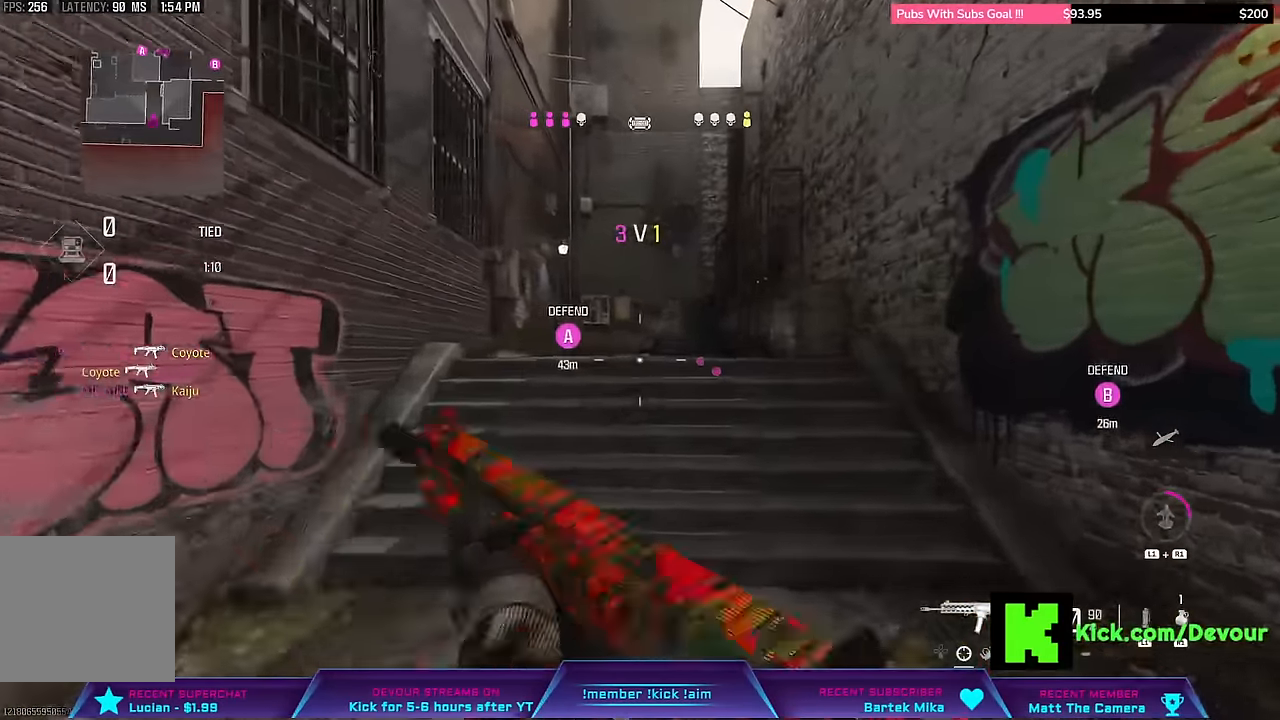
{"buttons": [], "right_stick": "right", "events": [[200, "right_stick", "right"]]}
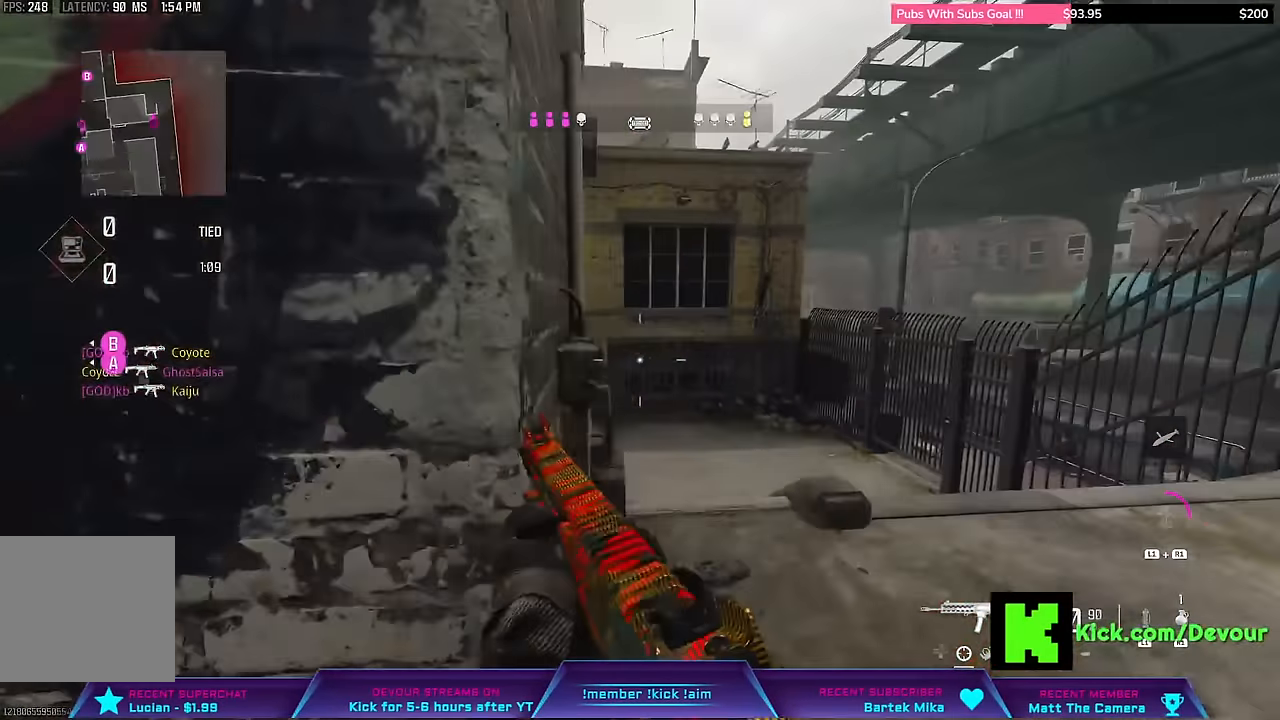
{"buttons": [], "right_stick": "center"}
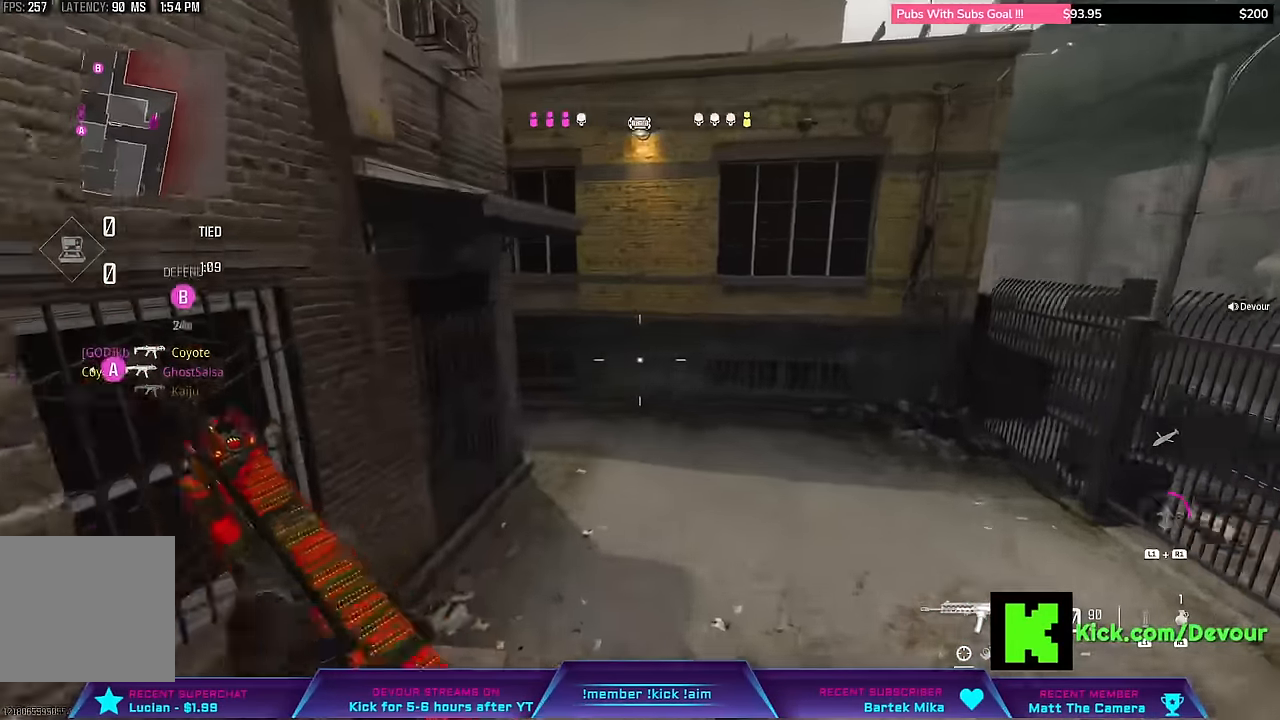
{"buttons": [], "right_stick": "center", "events": [[150, "L3", "down"], [250, "L3", "up"]]}
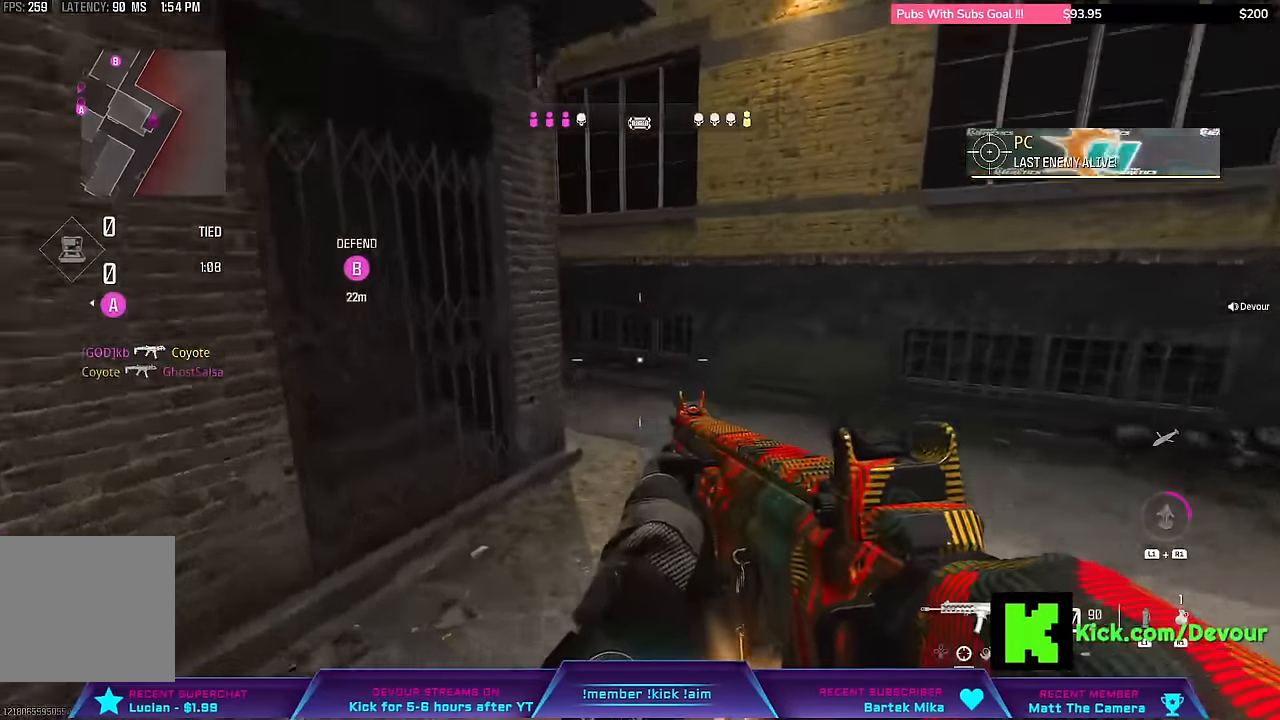
{"buttons": [], "right_stick": "center", "events": [[83, "L3", "down"], [166, "L3", "up"], [300, "L3", "down"], [383, "L3", "up"]]}
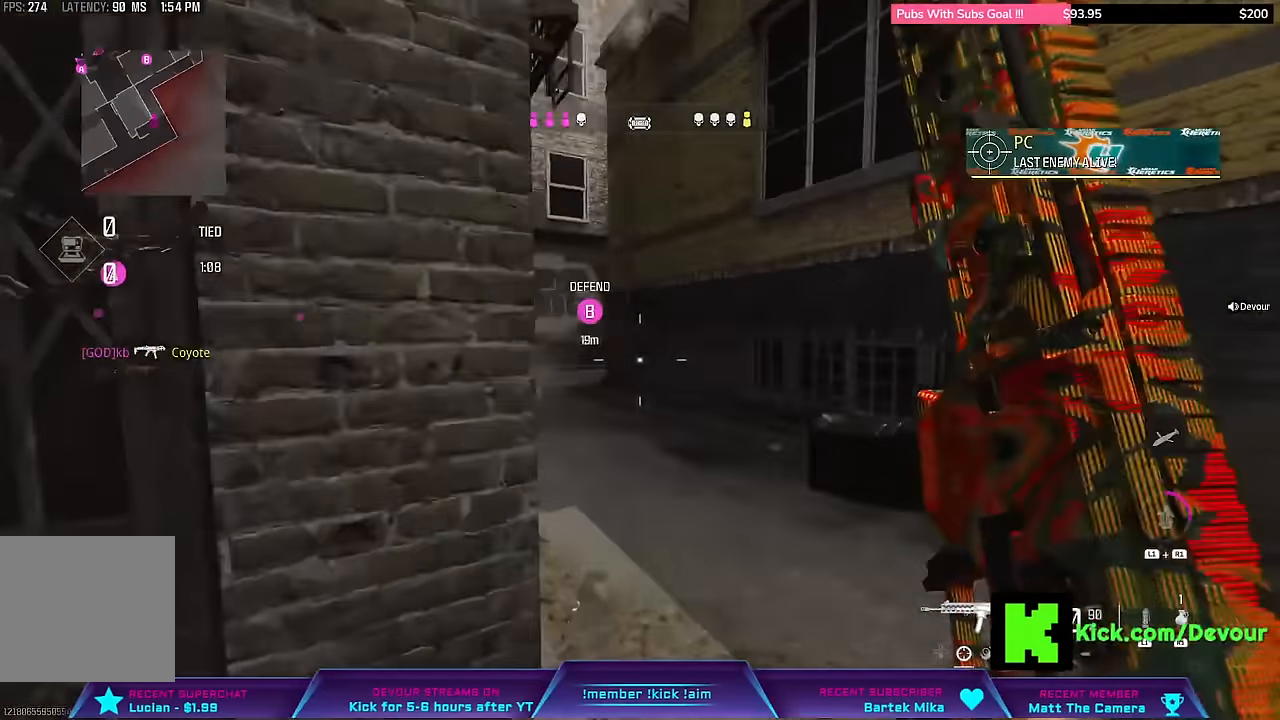
{"buttons": [], "right_stick": "center", "events": []}
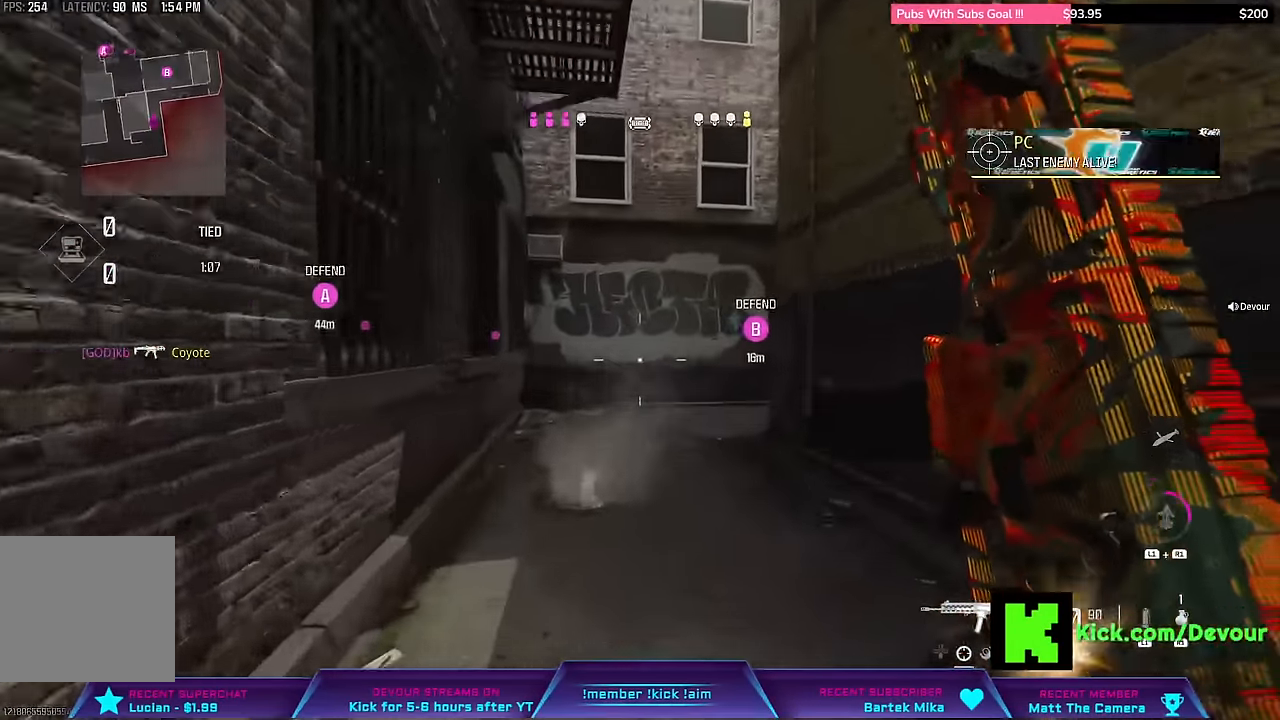
{"buttons": [], "right_stick": "center", "events": [[216, "CIRCLE", "down"], [333, "CIRCLE", "up"]]}
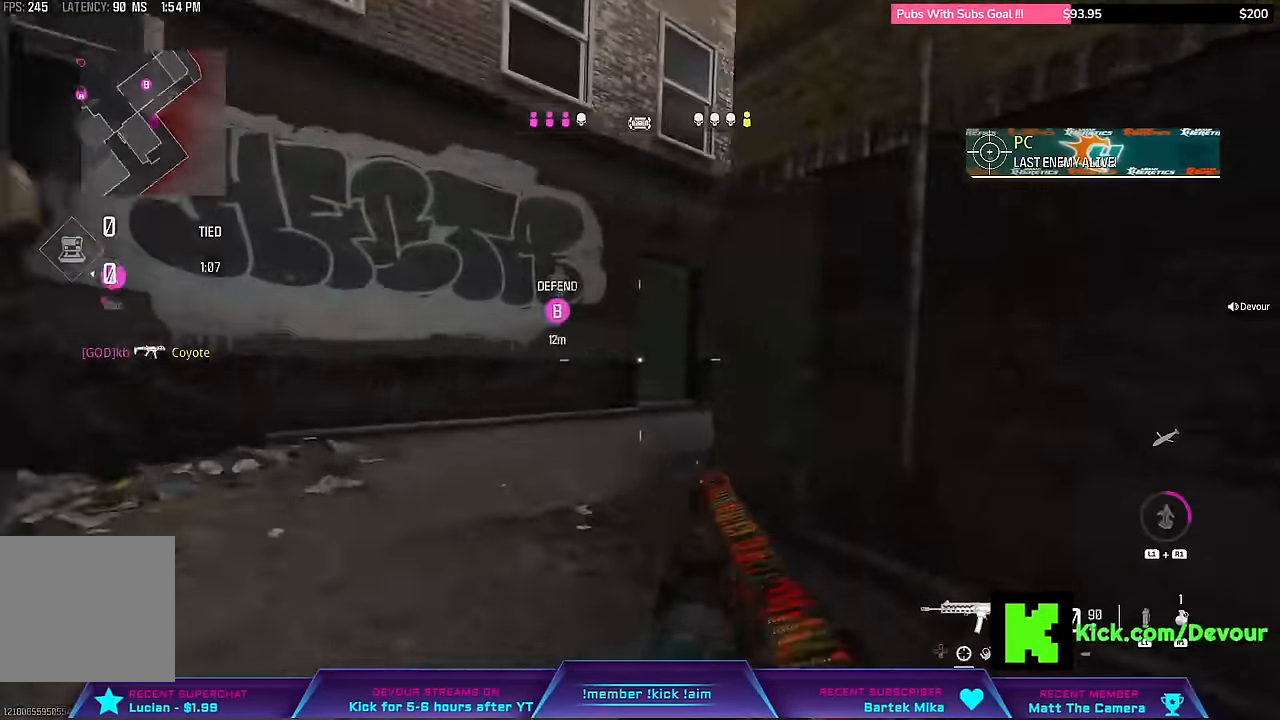
{"buttons": ["L3"], "right_stick": "right"}
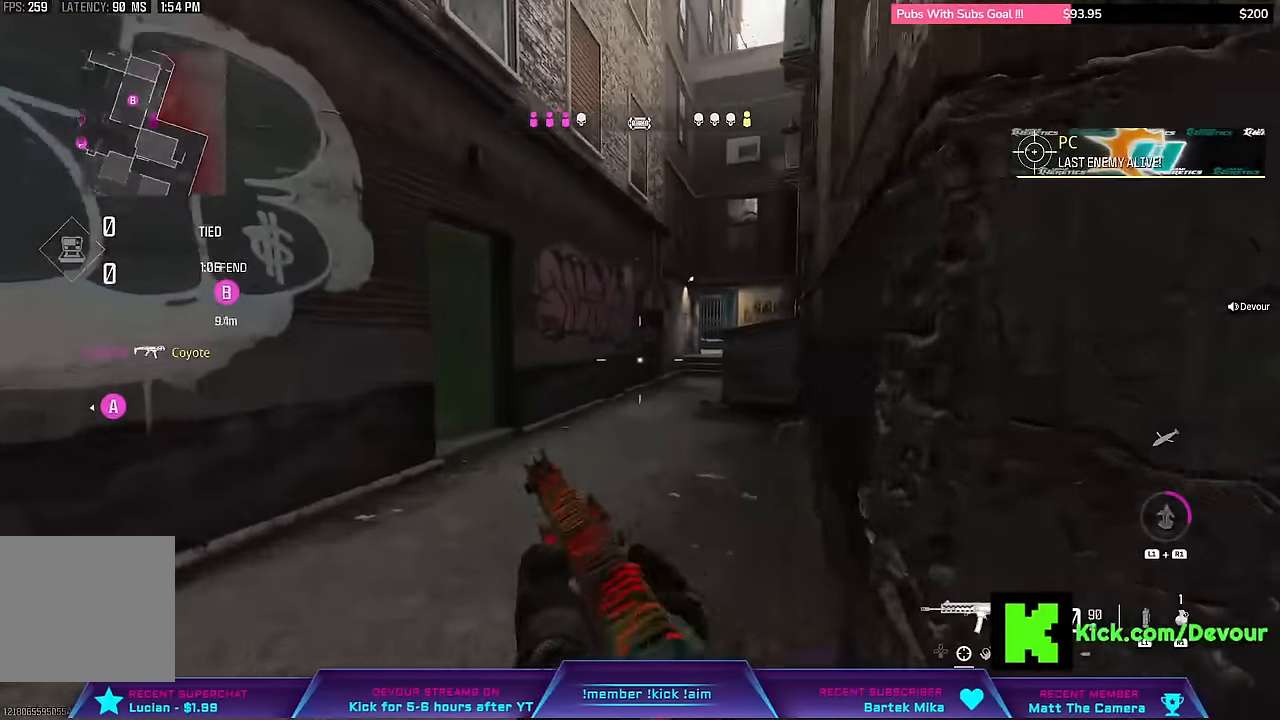
{"buttons": [], "right_stick": "center", "events": [[316, "L3", "up"], [366, "right_stick", "center"]]}
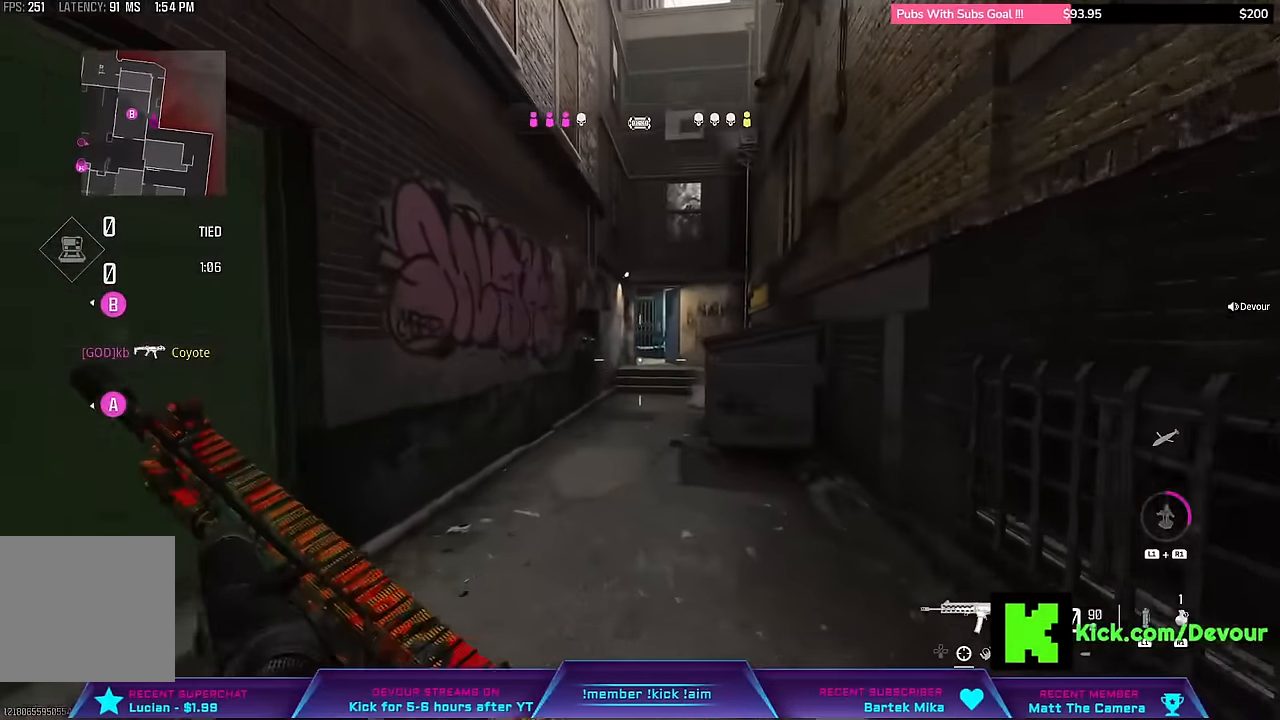
{"buttons": ["L3"], "right_stick": "center", "events": [[83, "L3", "down"], [200, "L3", "up"], [300, "CIRCLE", "down"], [317, "L3", "down"], [367, "CIRCLE", "up"], [383, "L3", "up"], [500, "L3", "down"]]}
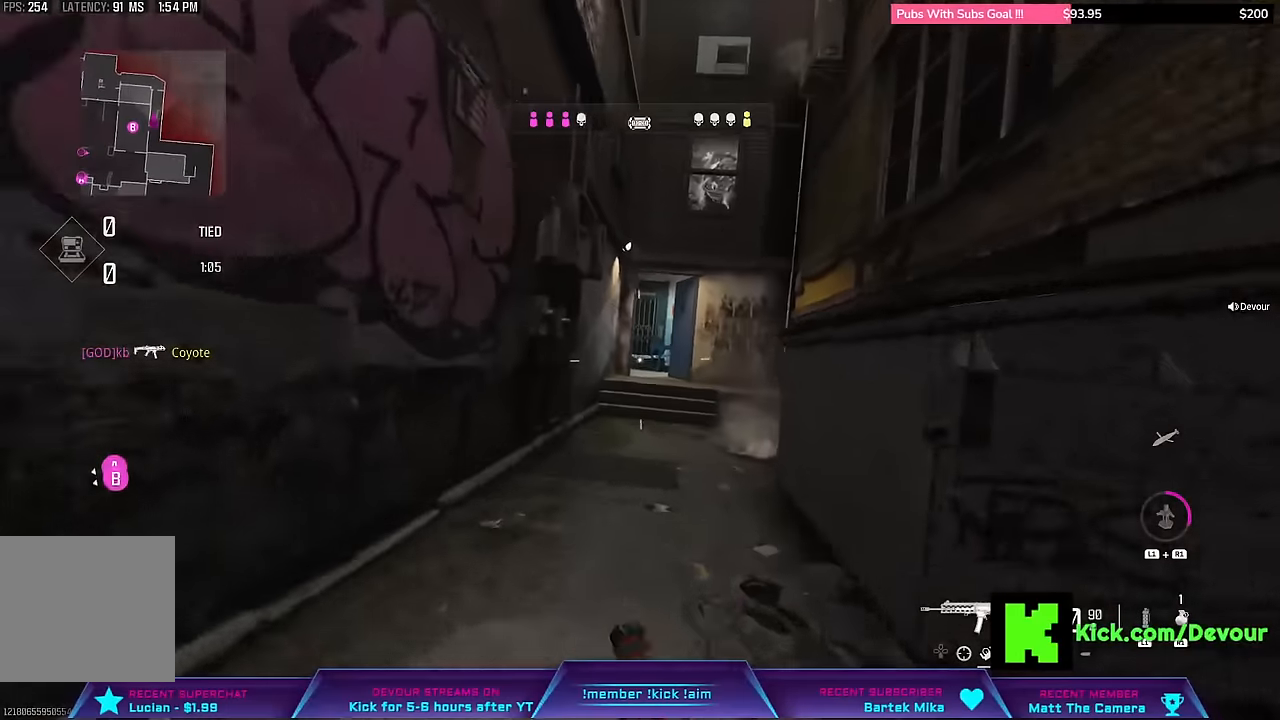
{"buttons": ["L3"], "right_stick": "center", "events": [[83, "L3", "up"], [200, "L3", "down"], [333, "L3", "up"], [400, "L3", "down"]]}
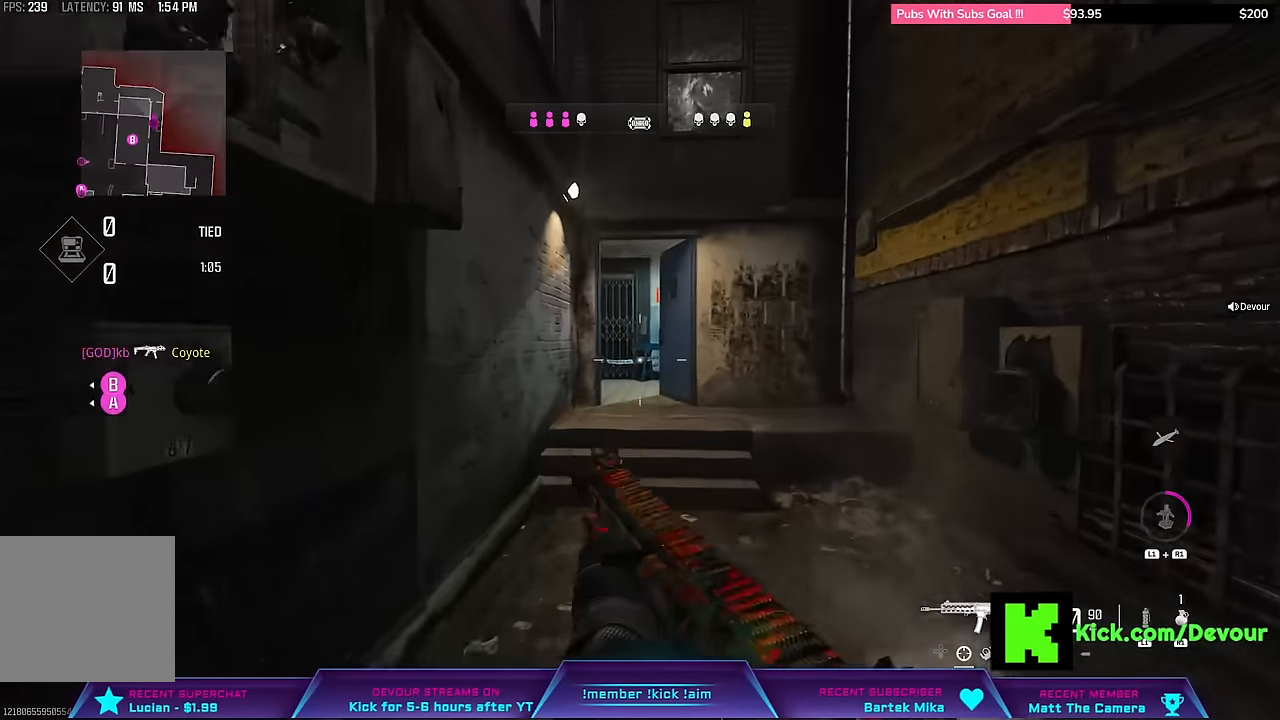
{"buttons": [], "right_stick": "center", "events": [[17, "L3", "up"], [183, "L3", "down"], [267, "L3", "up"], [417, "L3", "down"], [483, "L3", "up"]]}
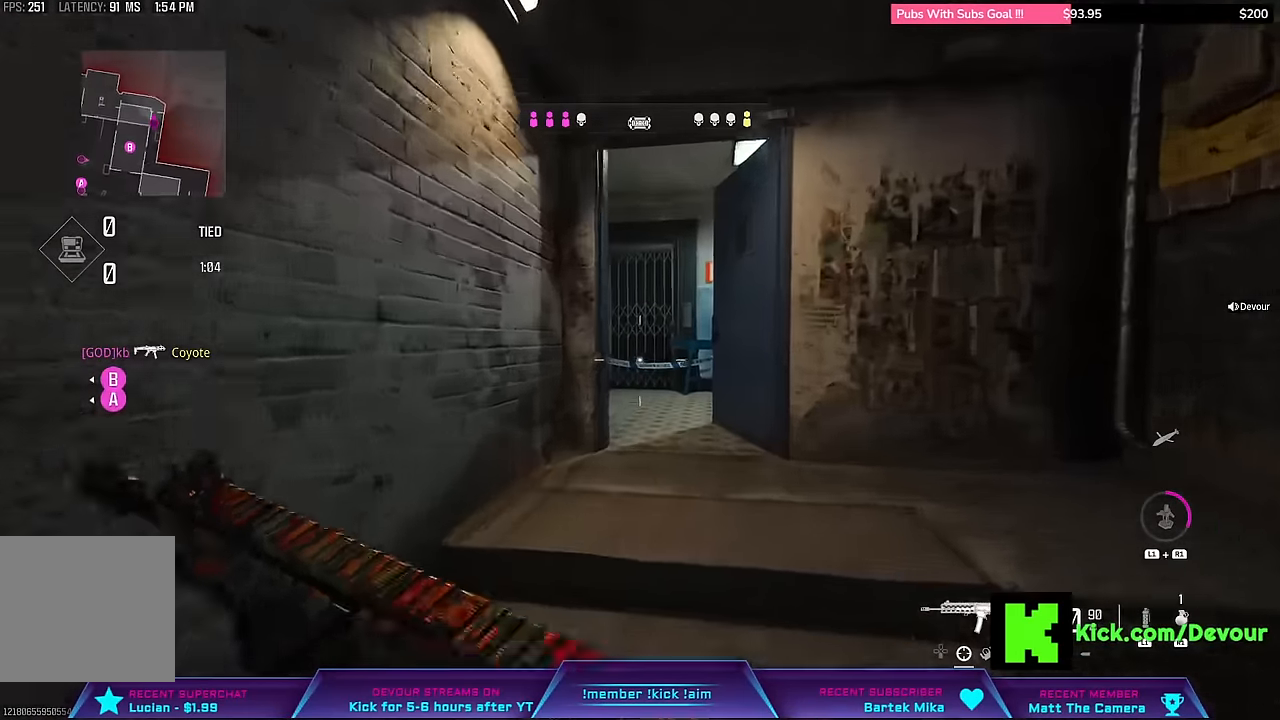
{"buttons": ["L3"], "right_stick": "center"}
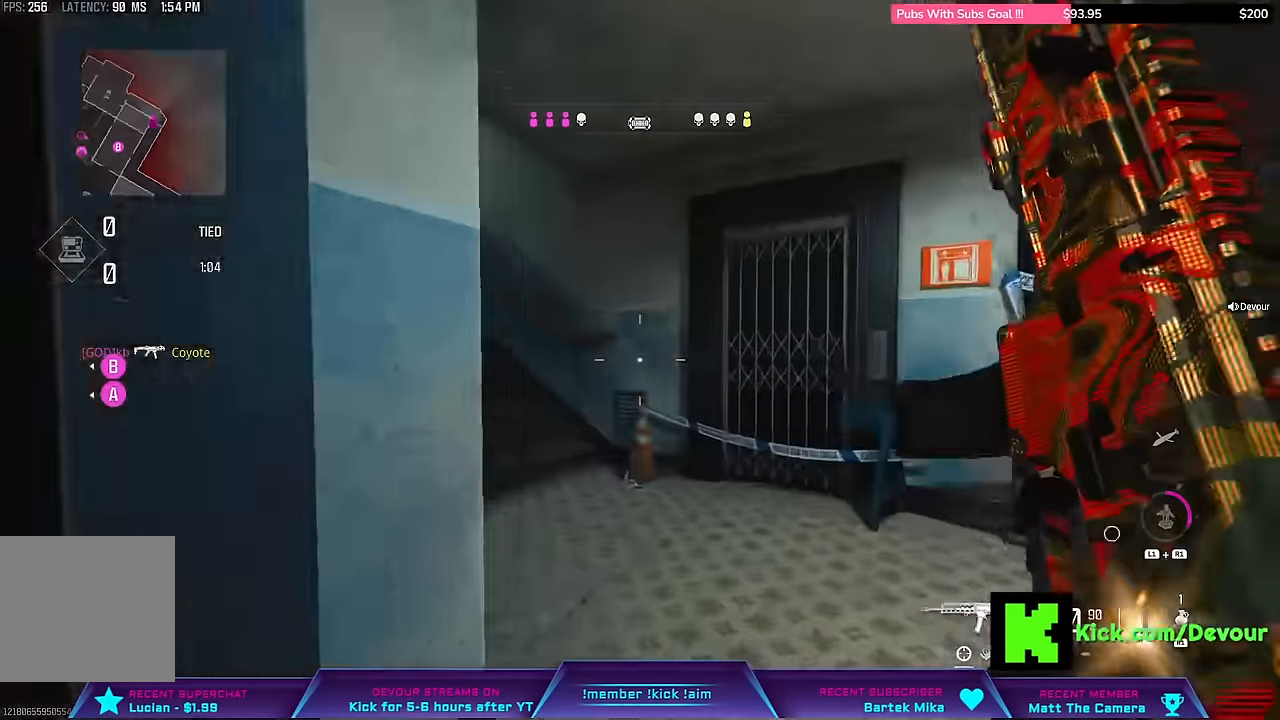
{"buttons": [], "right_stick": "up-left", "events": [[200, "L3", "up"], [250, "right_stick", "up-left"], [350, "CIRCLE", "down"], [483, "CIRCLE", "up"]]}
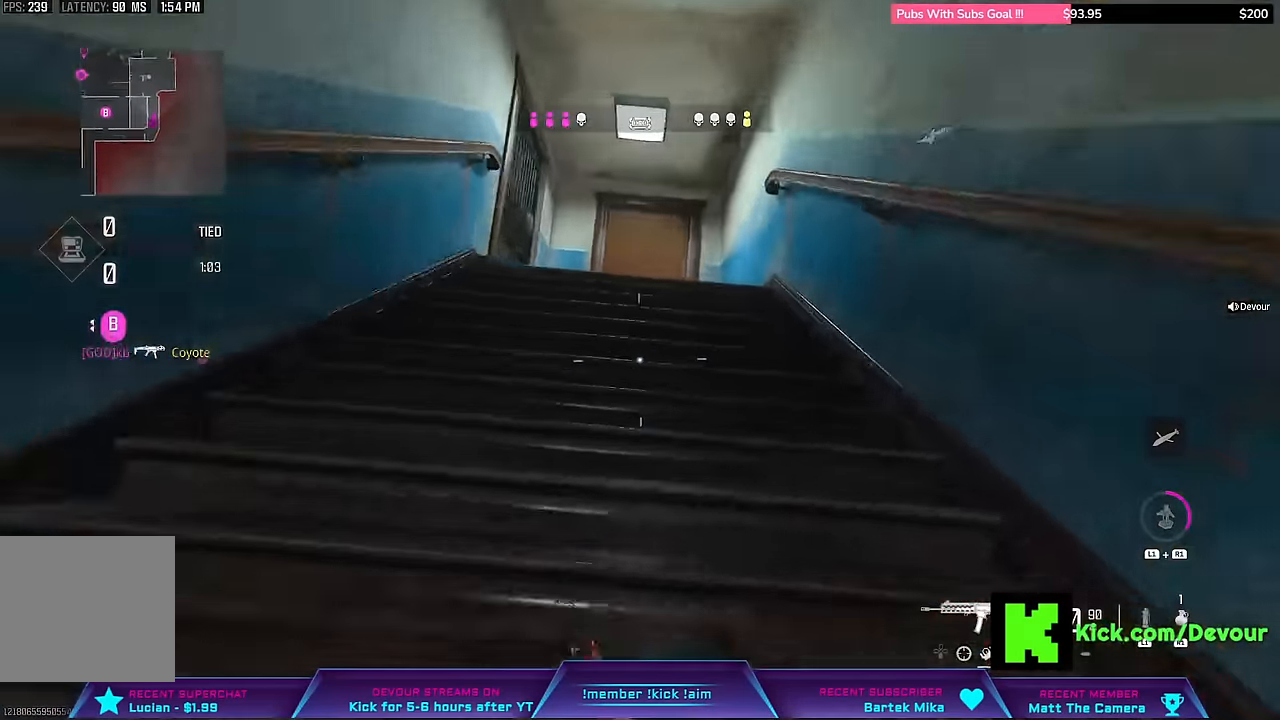
{"buttons": [], "right_stick": "center", "events": [[50, "right_stick", "center"], [83, "L3", "down"], [150, "L3", "up"], [367, "L3", "down"], [433, "L3", "up"]]}
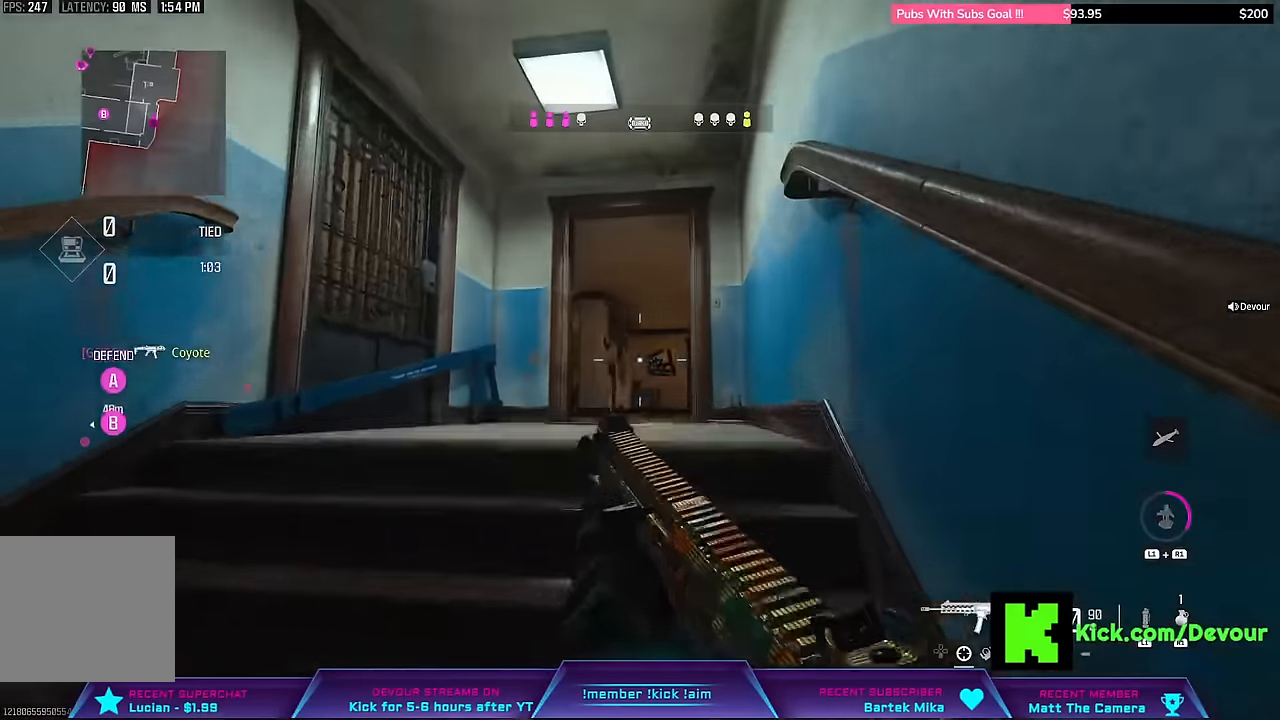
{"buttons": [], "right_stick": "center", "events": [[33, "L3", "down"], [217, "L3", "up"]]}
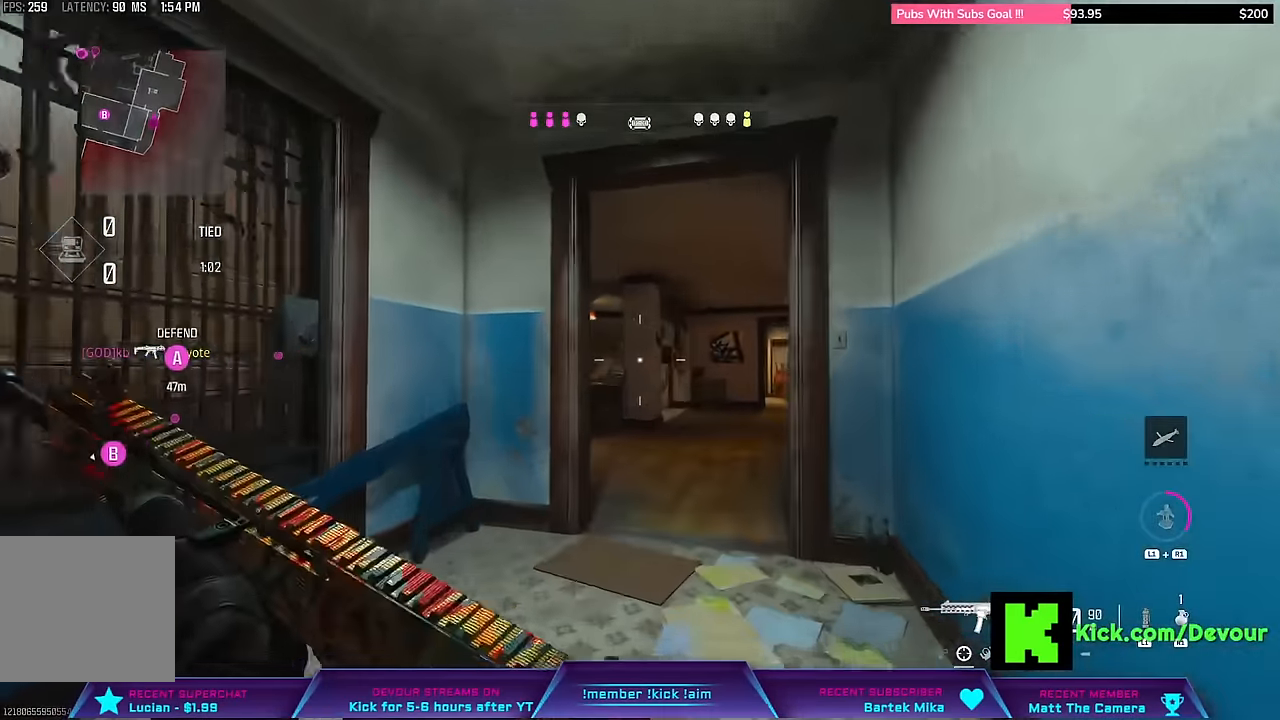
{"buttons": [], "right_stick": "center", "events": [[83, "CIRCLE", "down"], [267, "CIRCLE", "up"], [283, "L3", "down"], [483, "L3", "up"]]}
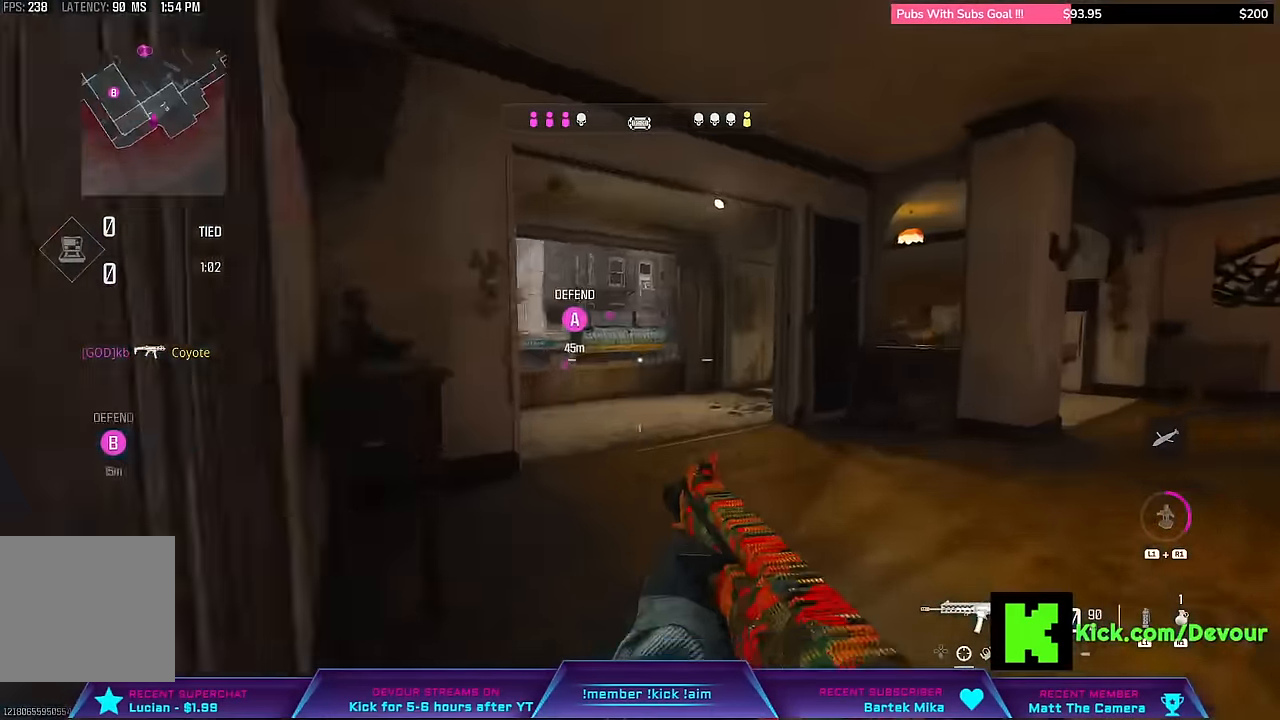
{"buttons": [], "right_stick": "right", "events": [[283, "L2", "down"], [383, "L2", "up"], [483, "right_stick", "right"]]}
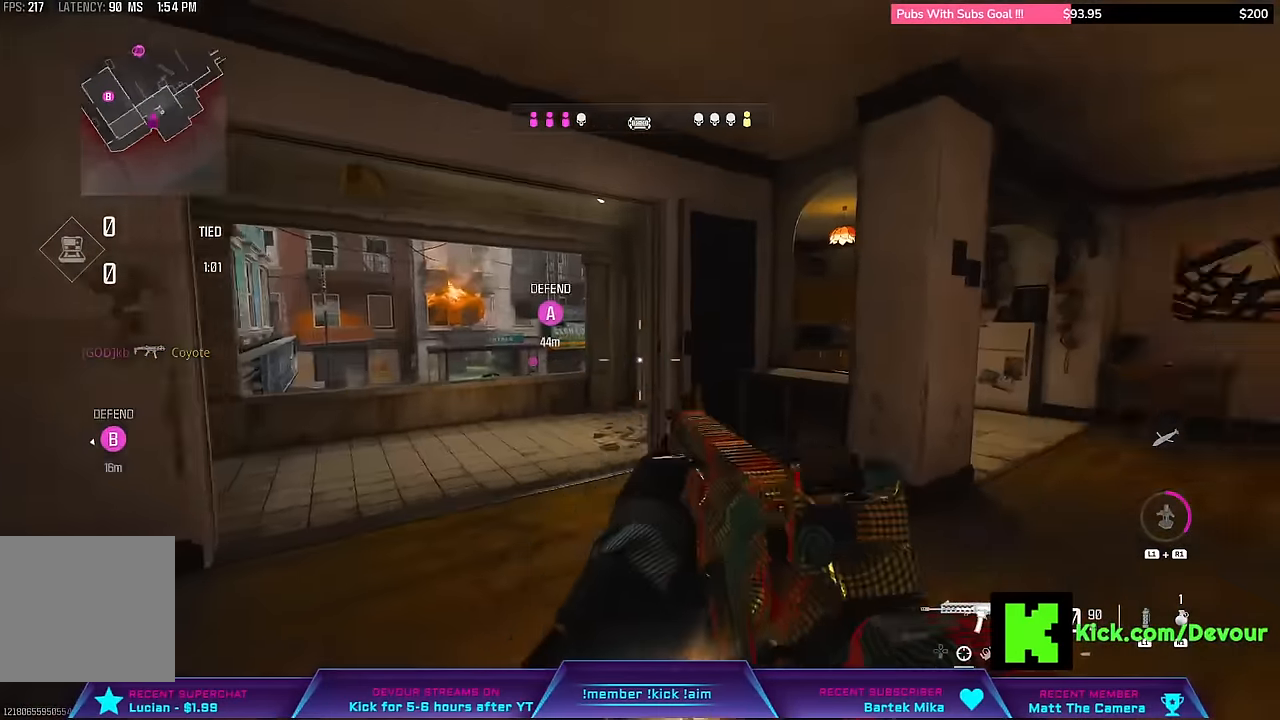
{"buttons": ["L3"], "right_stick": "right", "events": [[150, "L3", "down"], [217, "right_stick", "center"], [483, "right_stick", "right"]]}
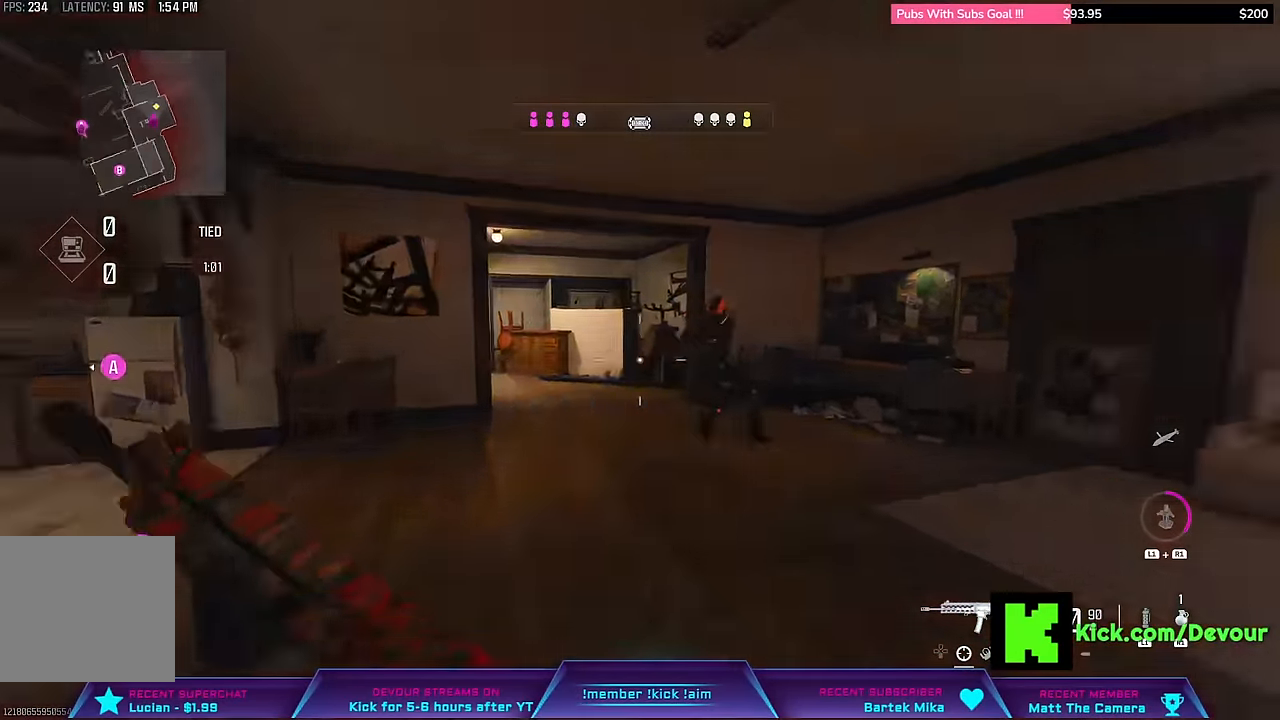
{"buttons": ["CROSS", "L2", "R2"], "right_stick": "left", "events": [[100, "R2", "down"], [117, "L2", "down"], [133, "L3", "up"], [183, "CROSS", "down"], [283, "right_stick", "center"], [367, "right_stick", "down-left"], [433, "CROSS", "up"], [467, "right_stick", "left"], [483, "CROSS", "down"]]}
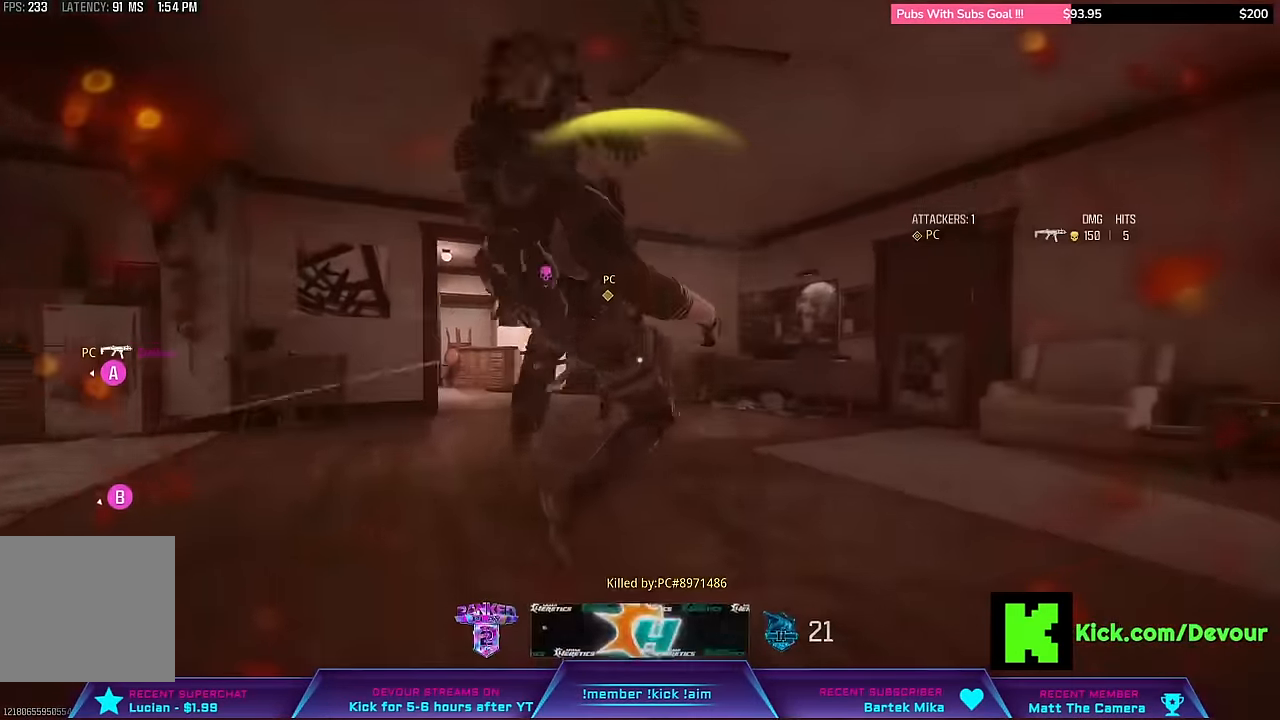
{"buttons": [], "right_stick": "center"}